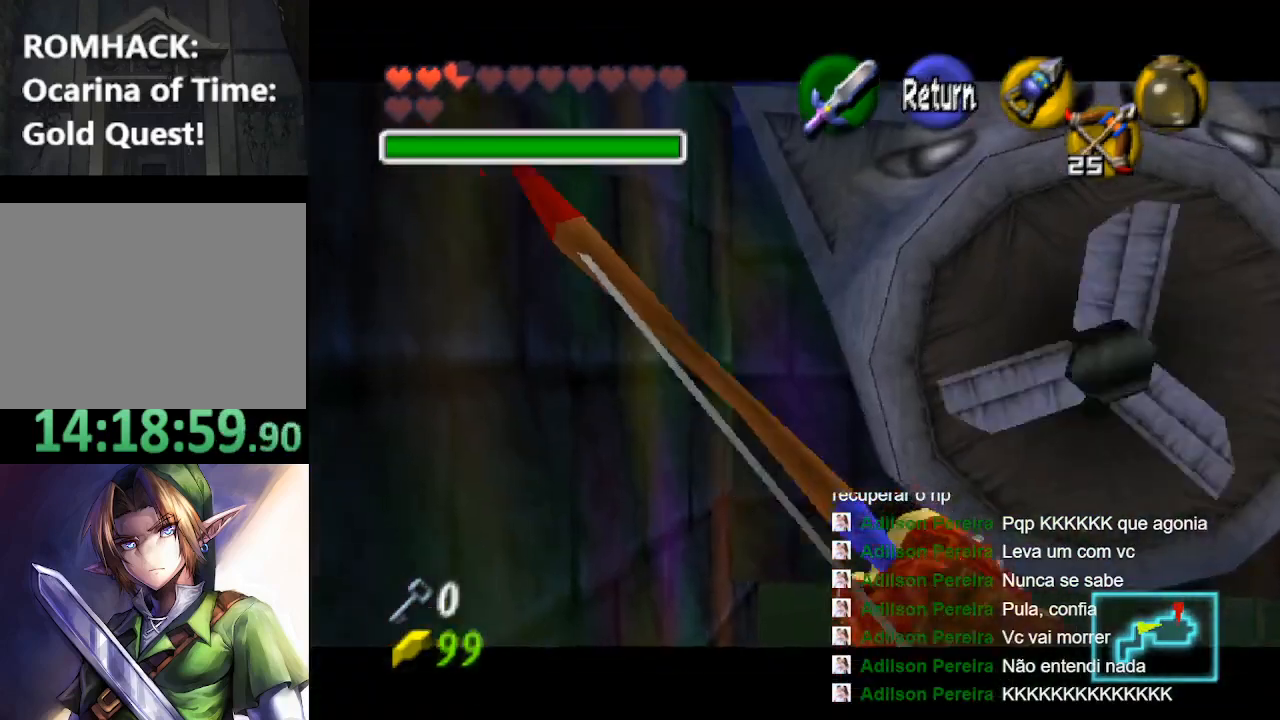
Gameplay with a controller (Nintendo layout); each line is a JSON object with the inputs held at the frame after it. "events" lists button and stick changes between this image and that frame as [ms after this image, input, new state], when the widget could be followed in between. Not read: L3 R3.
{"buttons": ["R2"], "left_stick": "center", "right_stick": "center", "events": [[333, "left_stick", "center"]]}
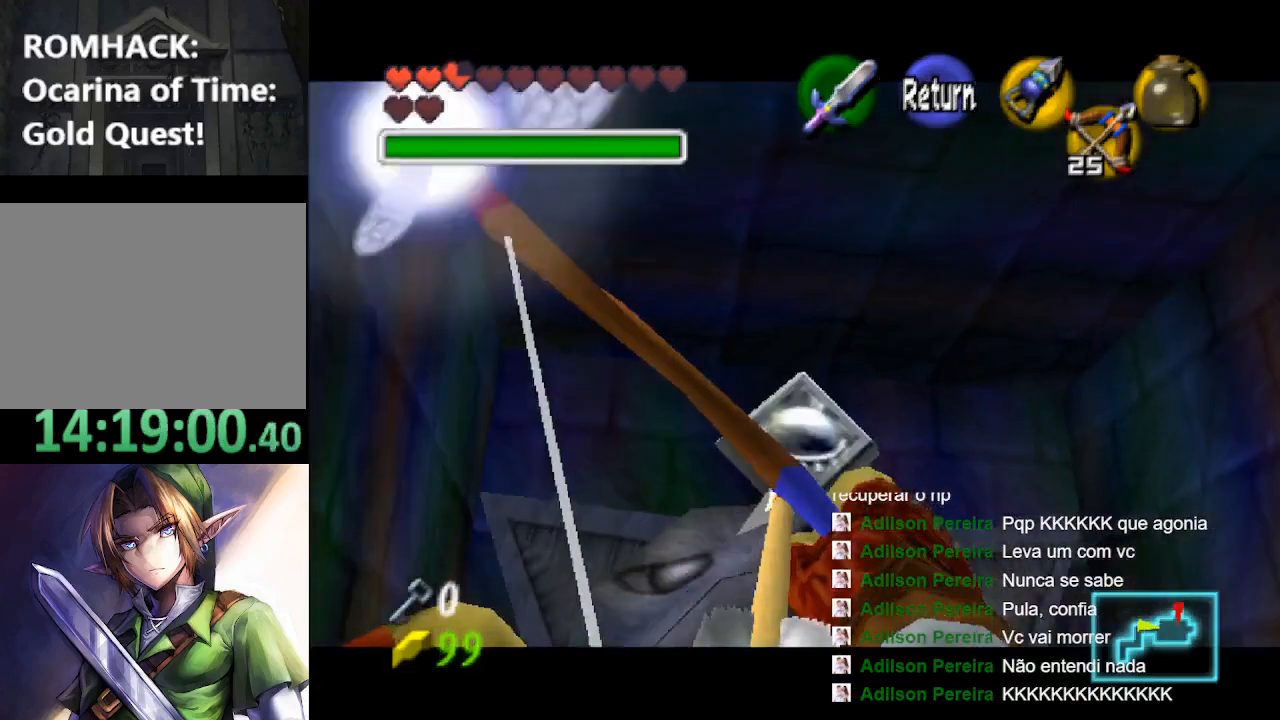
{"buttons": ["R2"], "left_stick": "center", "right_stick": "center", "events": [[233, "left_stick", "up"], [400, "left_stick", "center"]]}
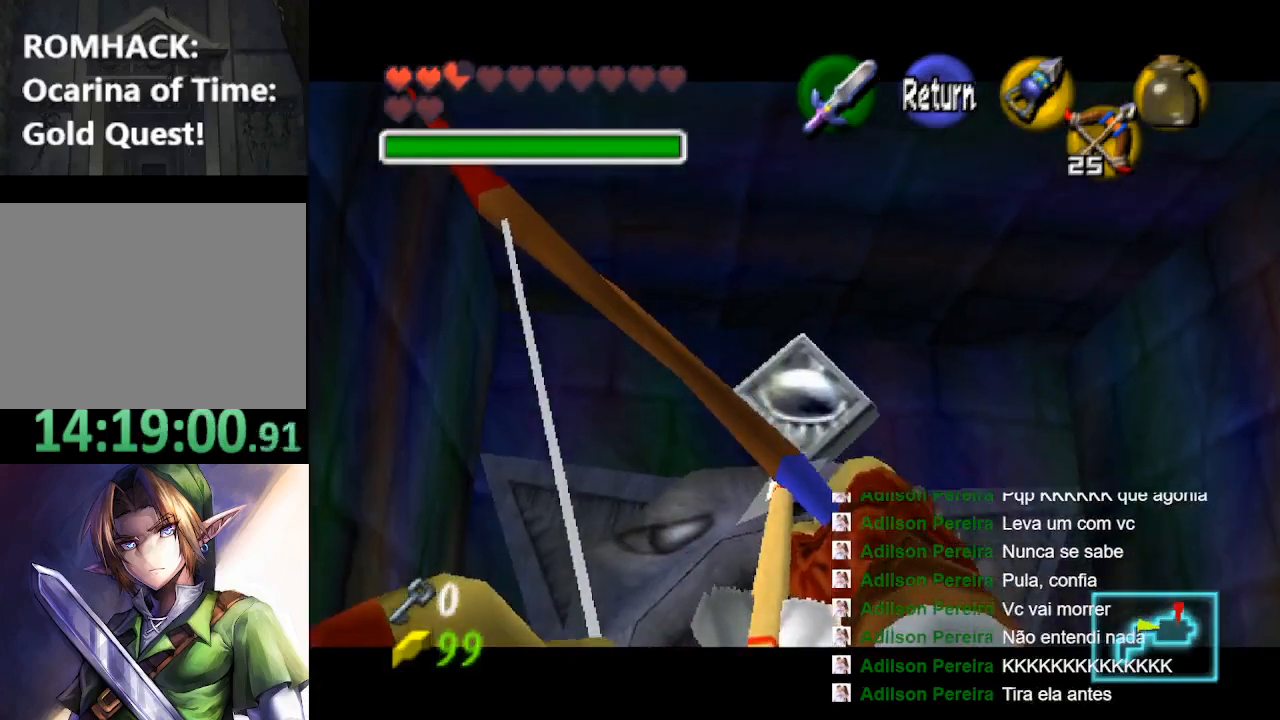
{"buttons": [], "left_stick": "center", "right_stick": "center", "events": [[167, "R2", "up"], [200, "left_stick", "up"], [300, "left_stick", "center"]]}
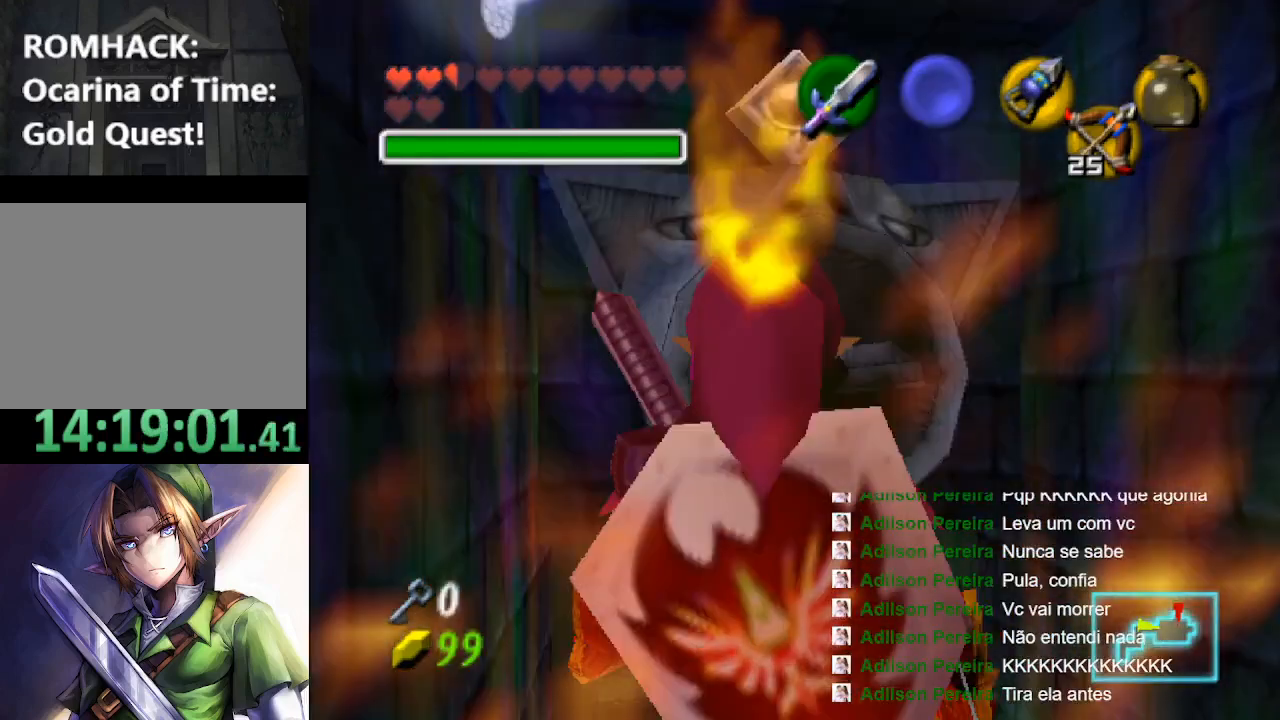
{"buttons": ["R2"], "left_stick": "center", "right_stick": "center", "events": [[400, "R2", "down"]]}
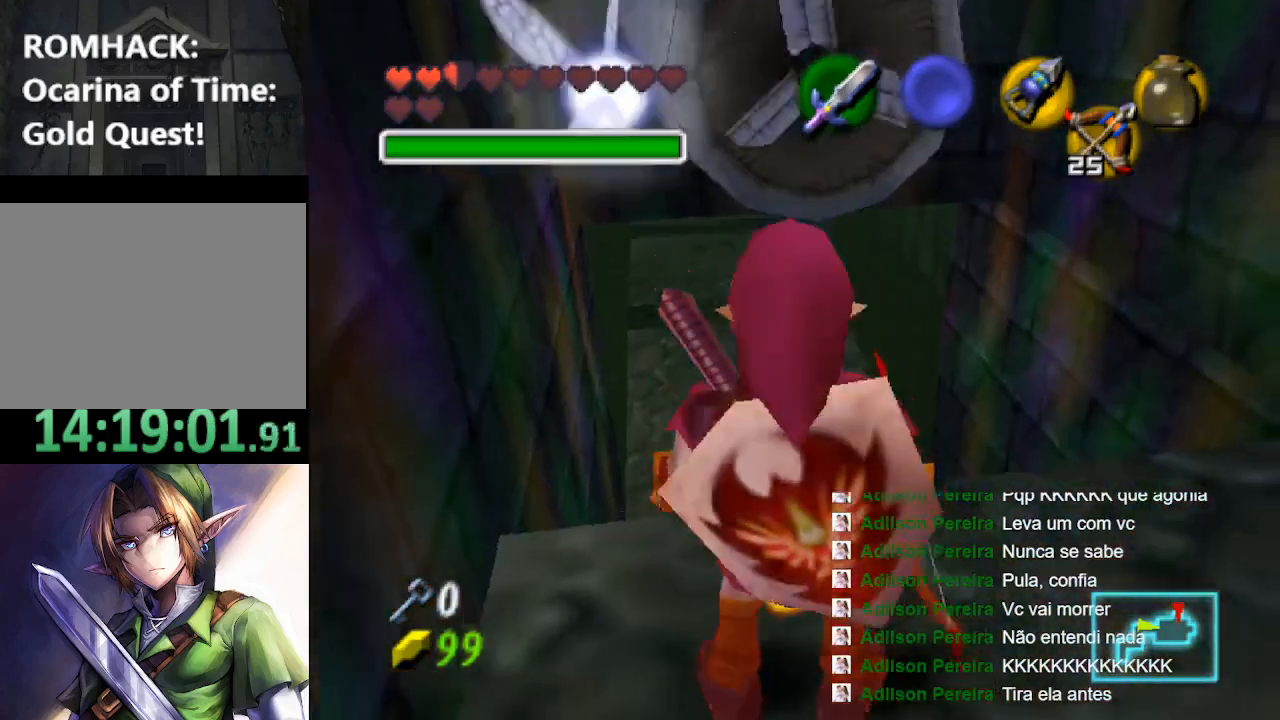
{"buttons": ["R2"], "left_stick": "down", "right_stick": "center", "events": [[433, "left_stick", "down"]]}
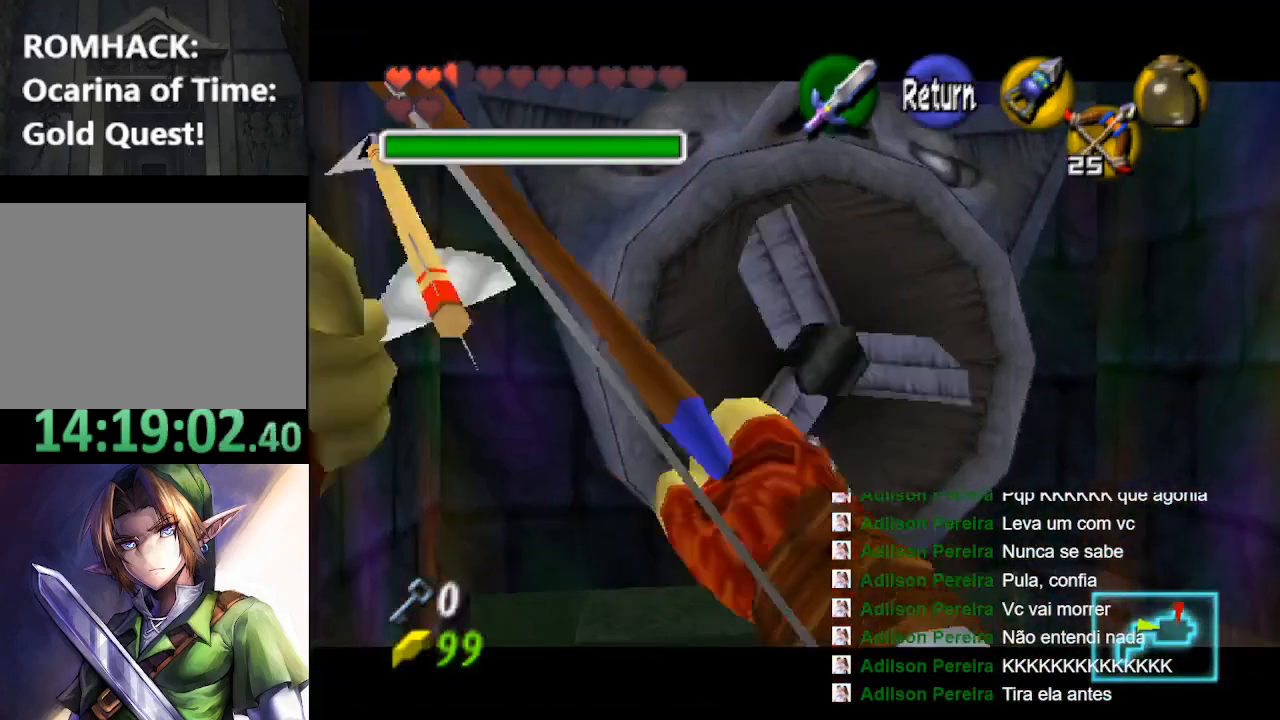
{"buttons": ["R2"], "left_stick": "down", "right_stick": "center", "events": [[233, "left_stick", "center"], [433, "left_stick", "down"]]}
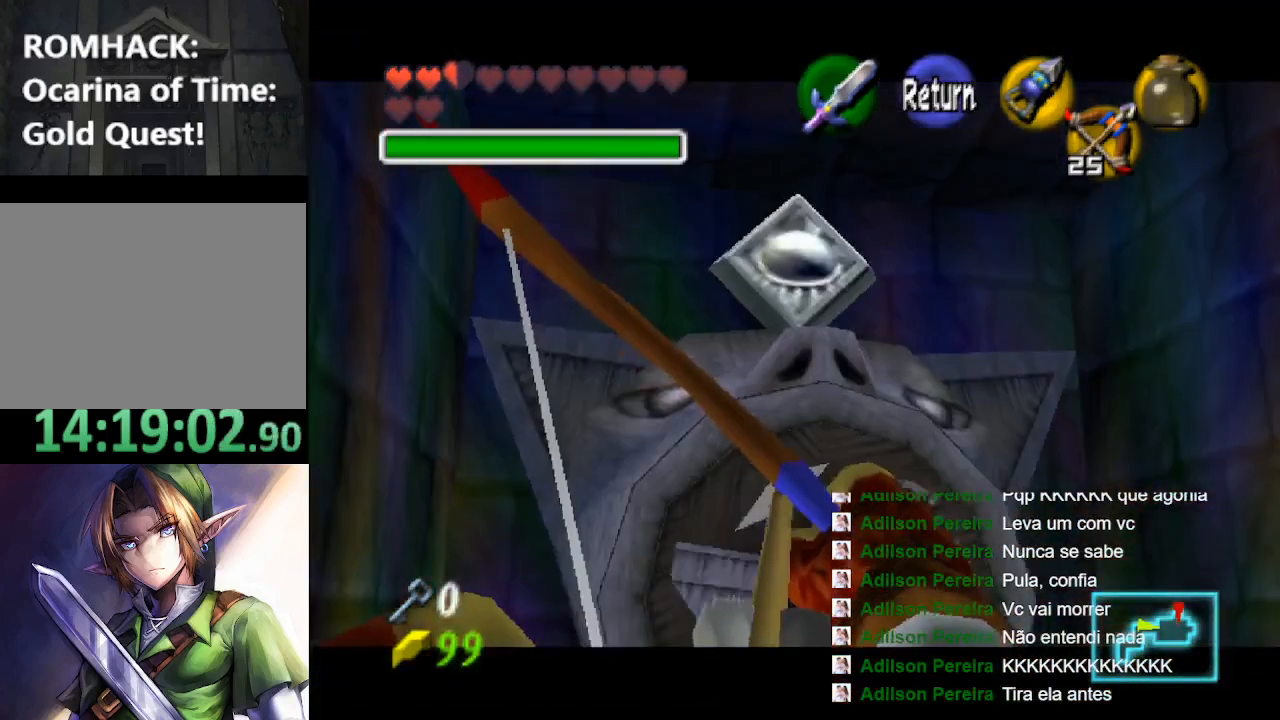
{"buttons": ["R2"], "left_stick": "up", "right_stick": "center", "events": [[100, "left_stick", "center"], [433, "left_stick", "up"]]}
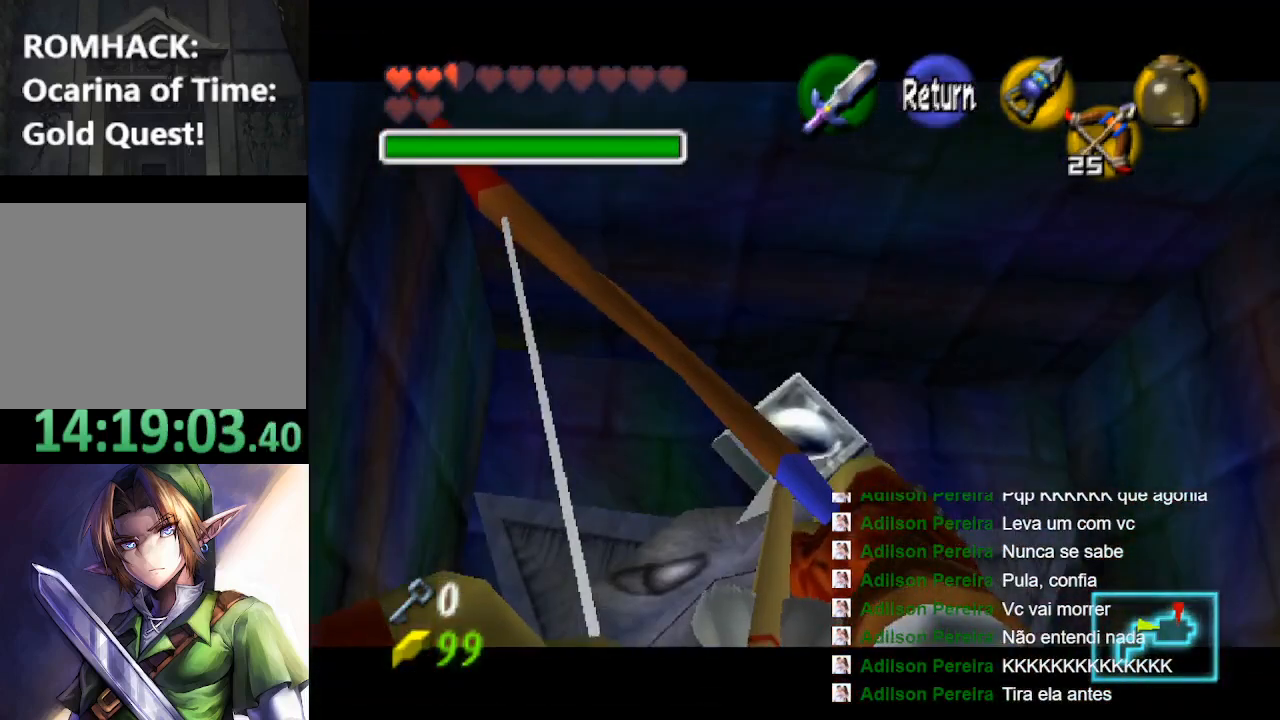
{"buttons": ["R2"], "left_stick": "center", "right_stick": "center", "events": [[67, "left_stick", "center"], [333, "left_stick", "up"], [433, "left_stick", "center"]]}
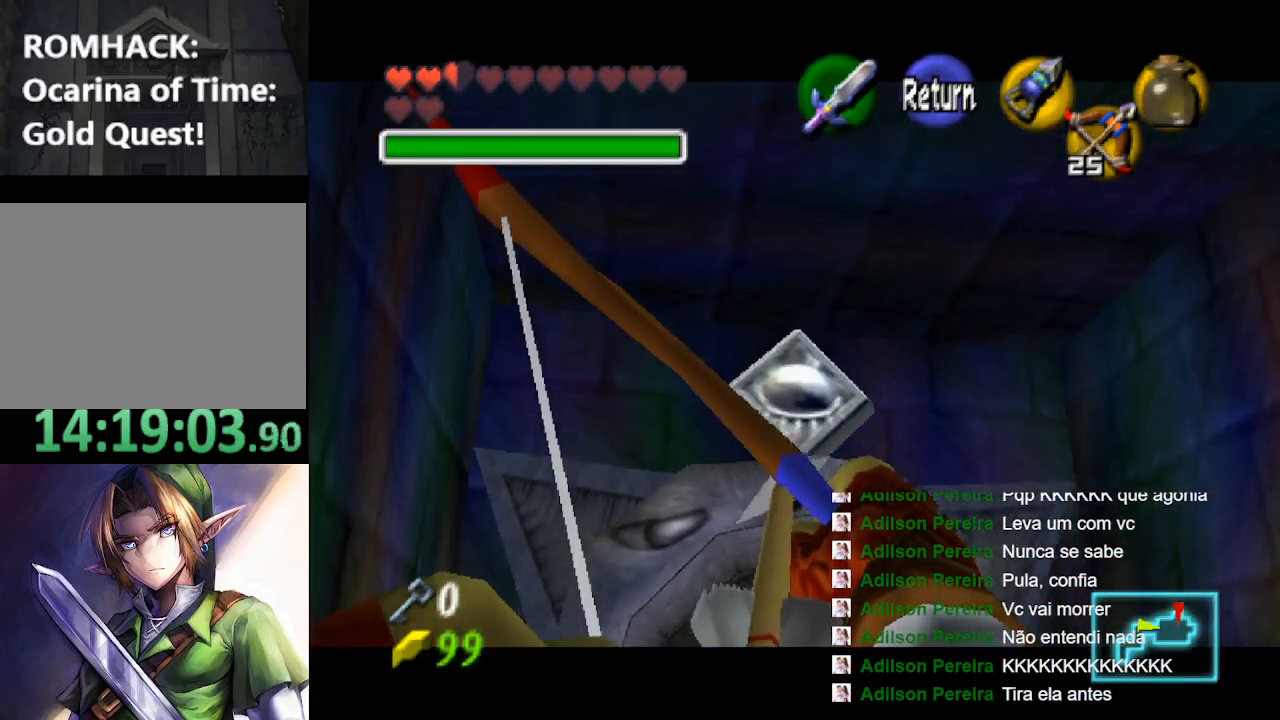
{"buttons": ["R2"], "left_stick": "center", "right_stick": "center", "events": []}
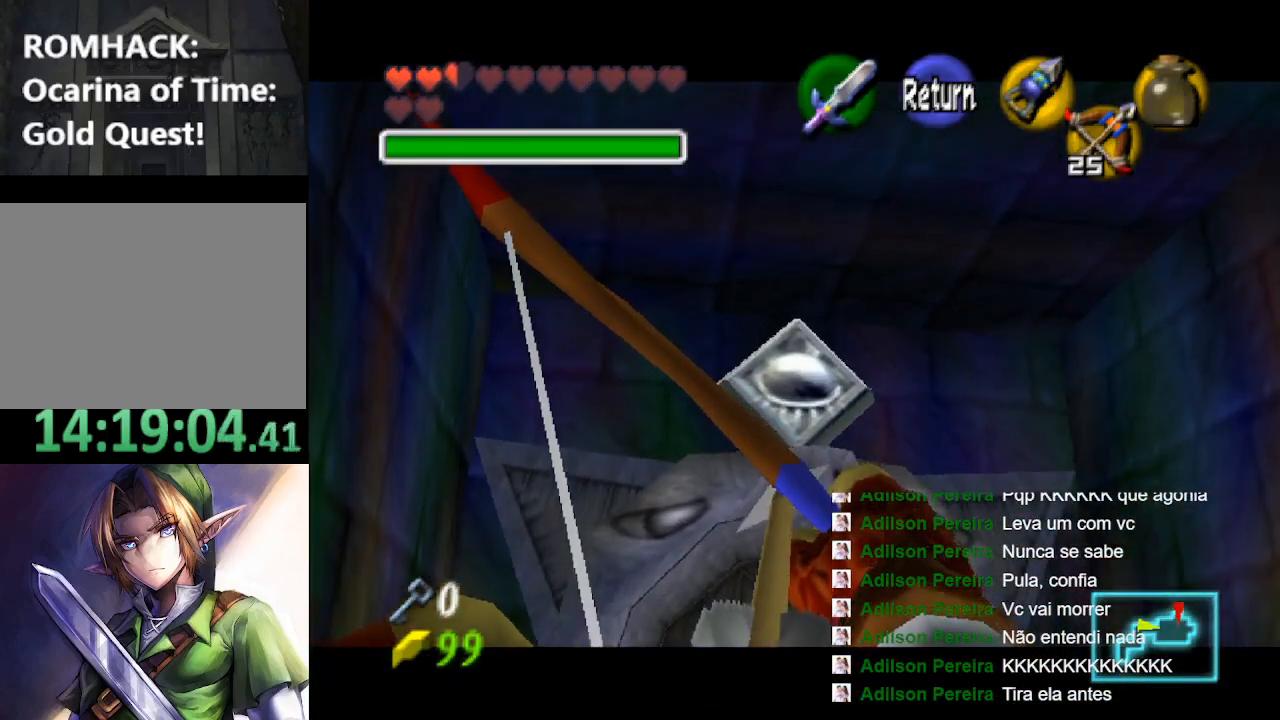
{"buttons": [], "left_stick": "center", "right_stick": "center", "events": [[500, "R2", "up"]]}
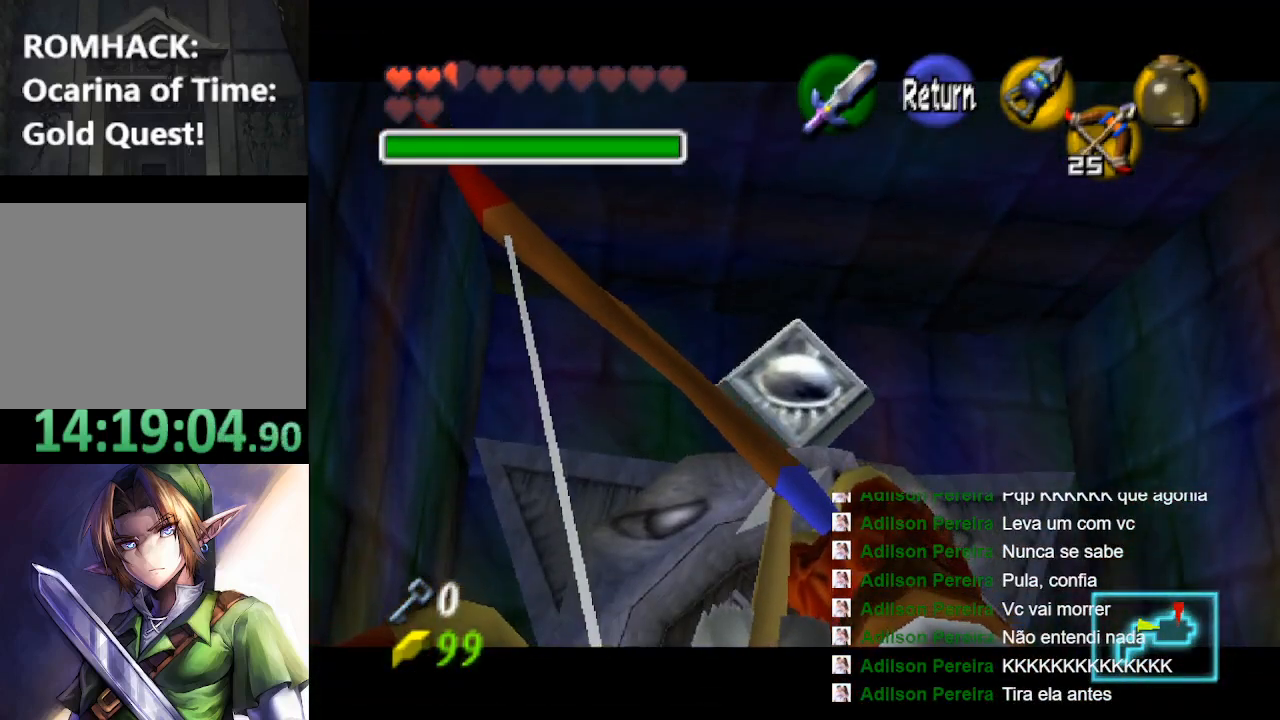
{"buttons": [], "left_stick": "center", "right_stick": "center", "events": []}
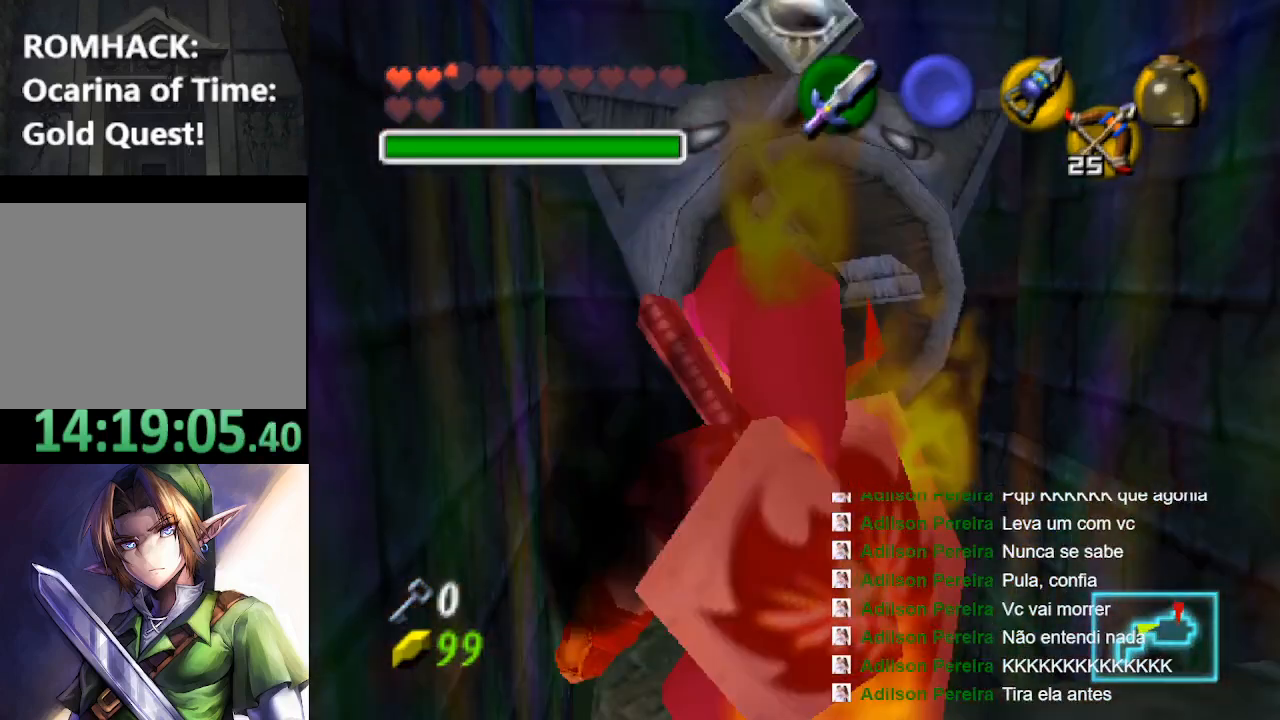
{"buttons": ["R2"], "left_stick": "center", "right_stick": "center", "events": [[167, "R2", "down"]]}
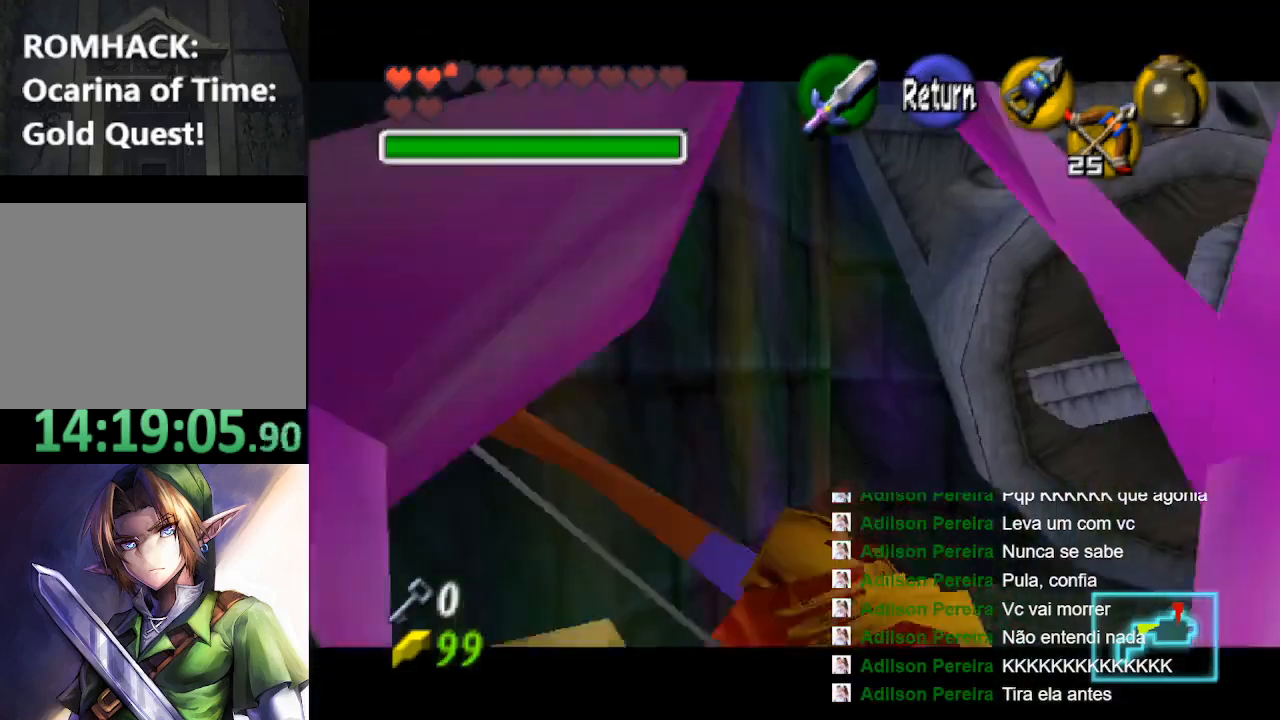
{"buttons": ["R2"], "left_stick": "down-right", "right_stick": "center", "events": [[100, "left_stick", "down"], [300, "left_stick", "down-right"]]}
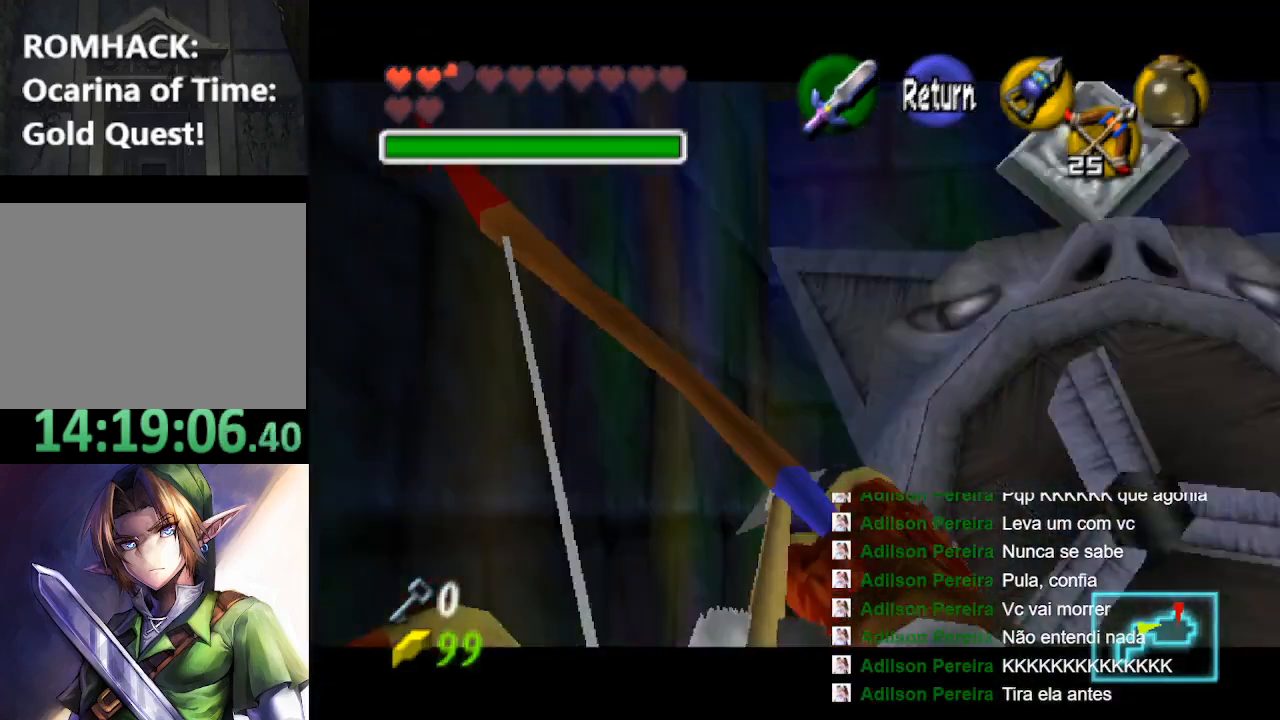
{"buttons": ["R2"], "left_stick": "right", "right_stick": "center", "events": [[233, "left_stick", "center"], [467, "left_stick", "right"]]}
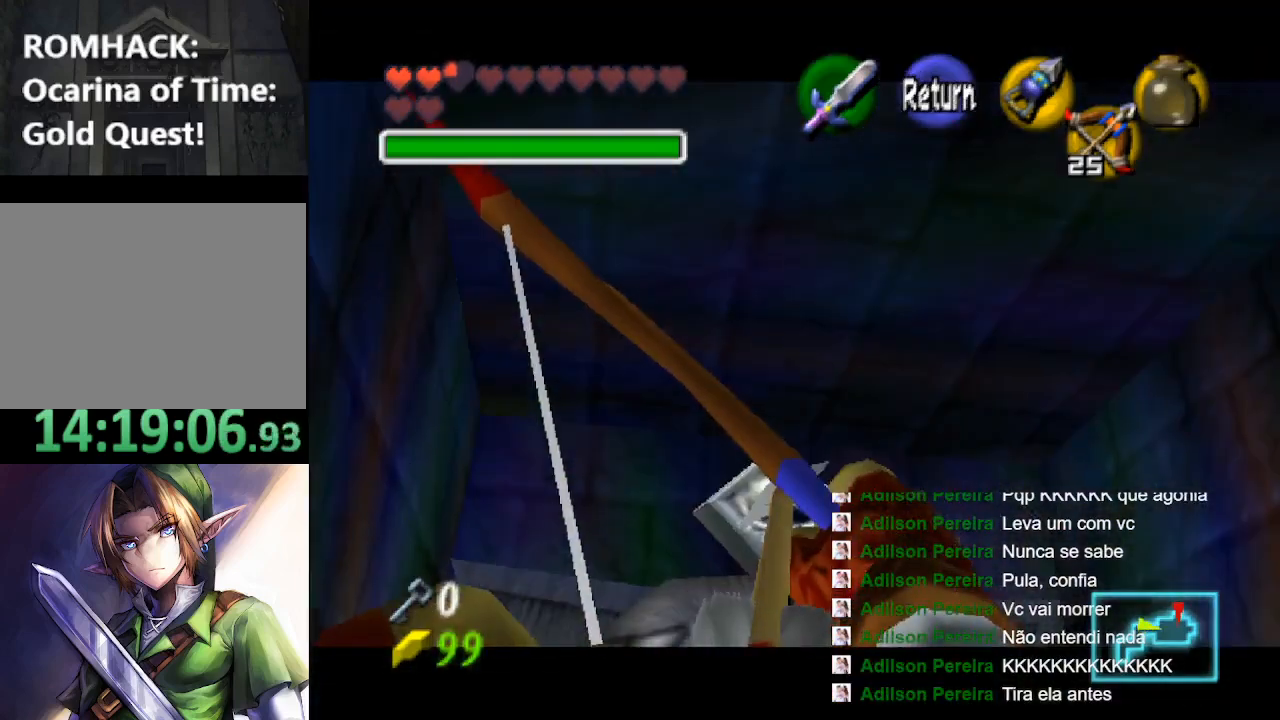
{"buttons": ["R2"], "left_stick": "center", "right_stick": "center", "events": [[67, "left_stick", "up"], [167, "left_stick", "center"]]}
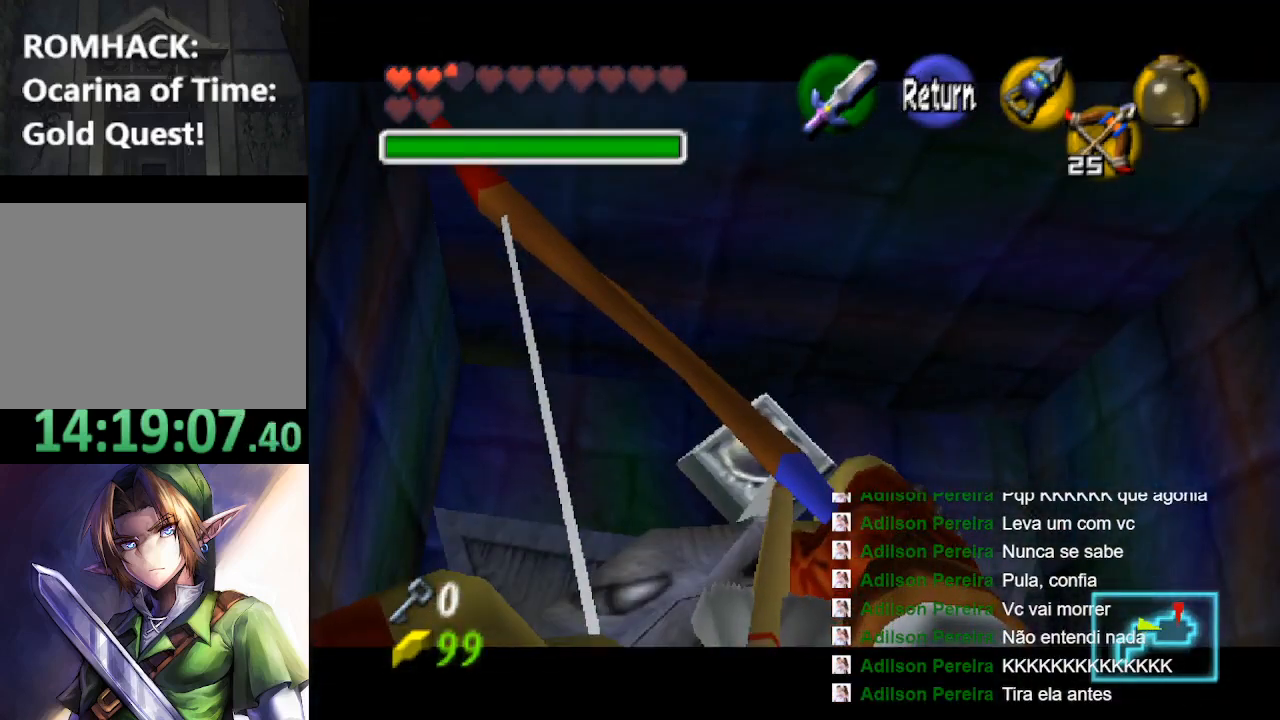
{"buttons": ["R2"], "left_stick": "up", "right_stick": "center", "events": [[133, "left_stick", "up"], [200, "left_stick", "center"], [367, "left_stick", "up"]]}
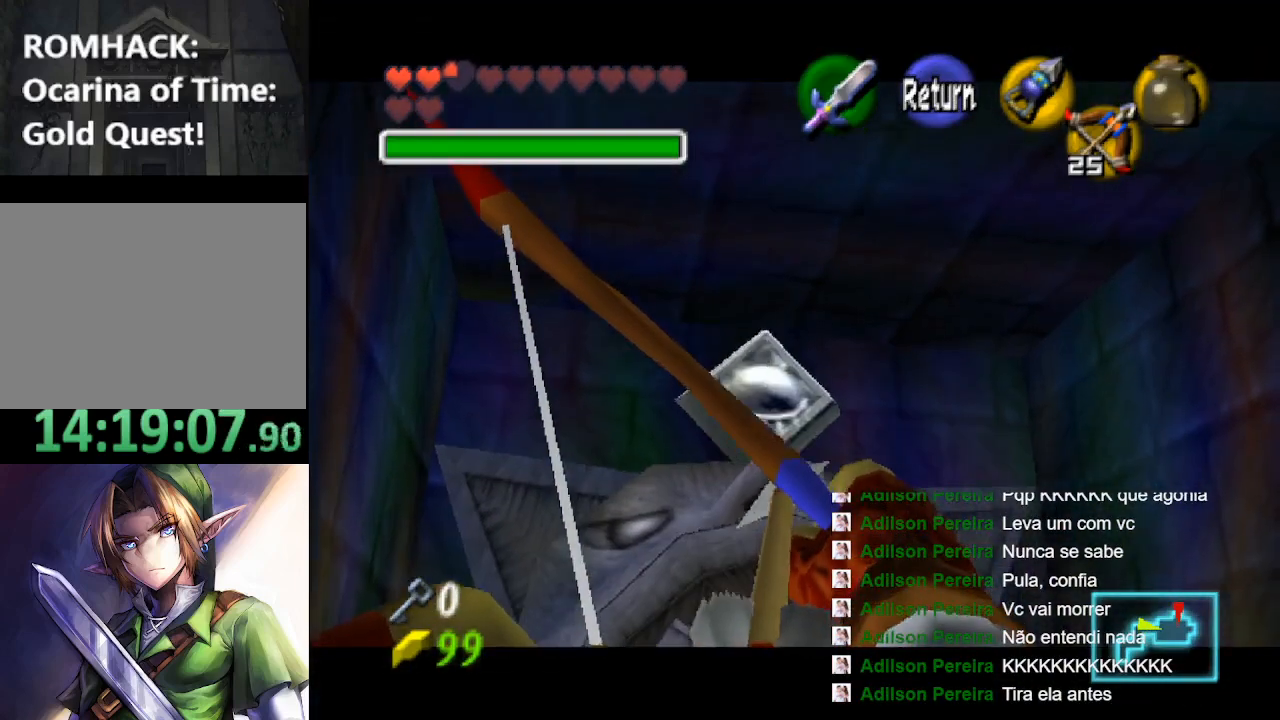
{"buttons": [], "left_stick": "center", "right_stick": "center", "events": [[33, "left_stick", "center"], [233, "R2", "up"]]}
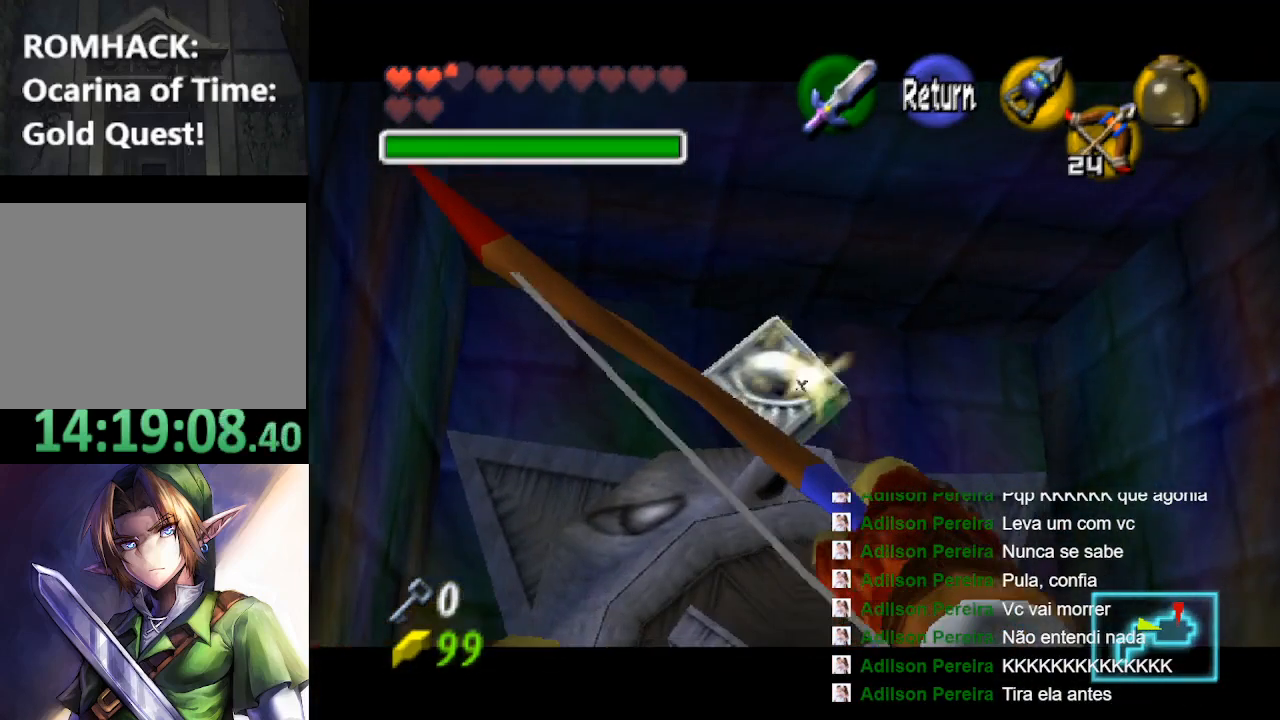
{"buttons": ["R1"], "left_stick": "center", "right_stick": "center", "events": [[400, "R1", "down"]]}
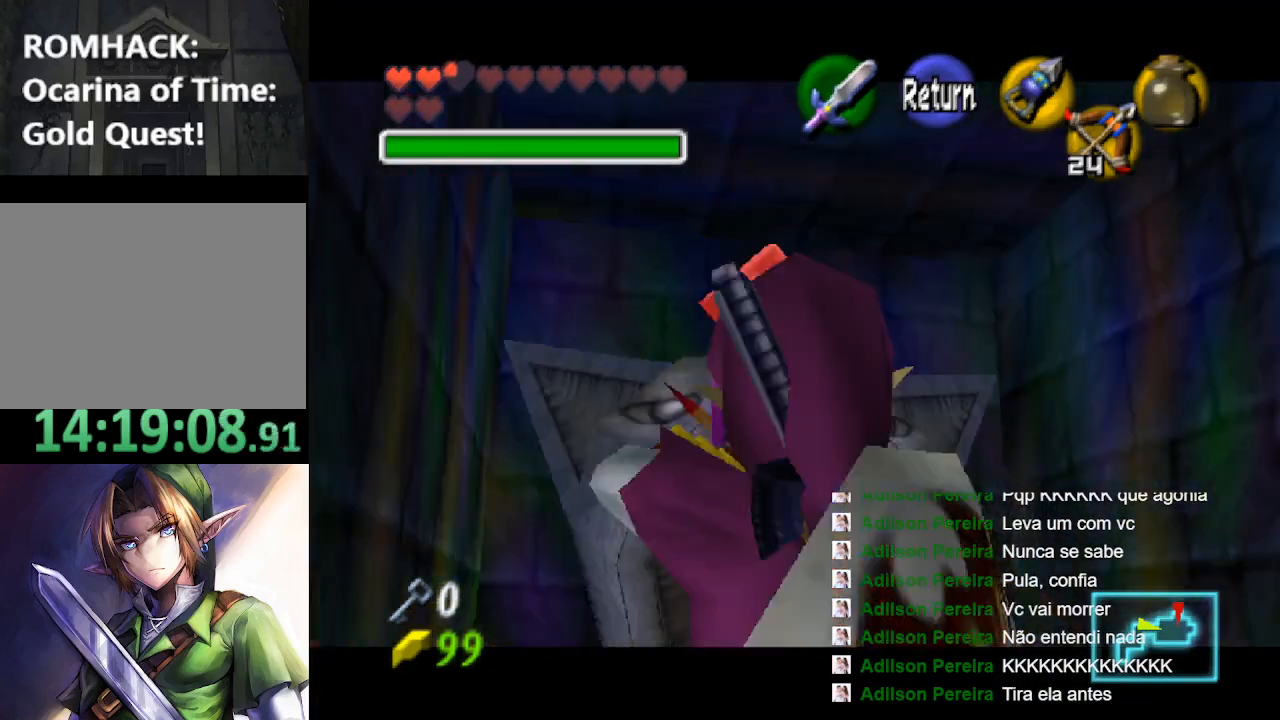
{"buttons": ["R1"], "left_stick": "center", "right_stick": "center", "events": [[33, "R1", "up"], [133, "B", "down"], [267, "B", "up"], [367, "left_stick", "down"], [467, "R1", "down"], [467, "left_stick", "center"]]}
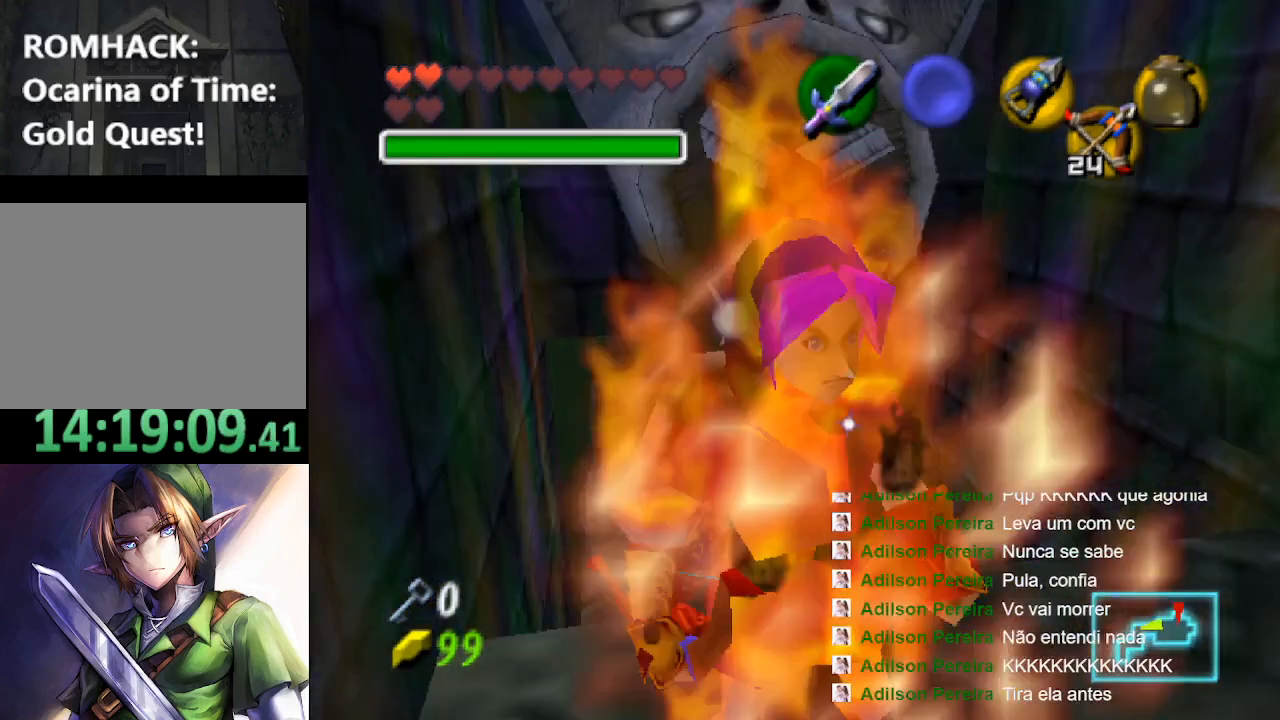
{"buttons": [], "left_stick": "center", "right_stick": "center", "events": [[467, "R1", "up"]]}
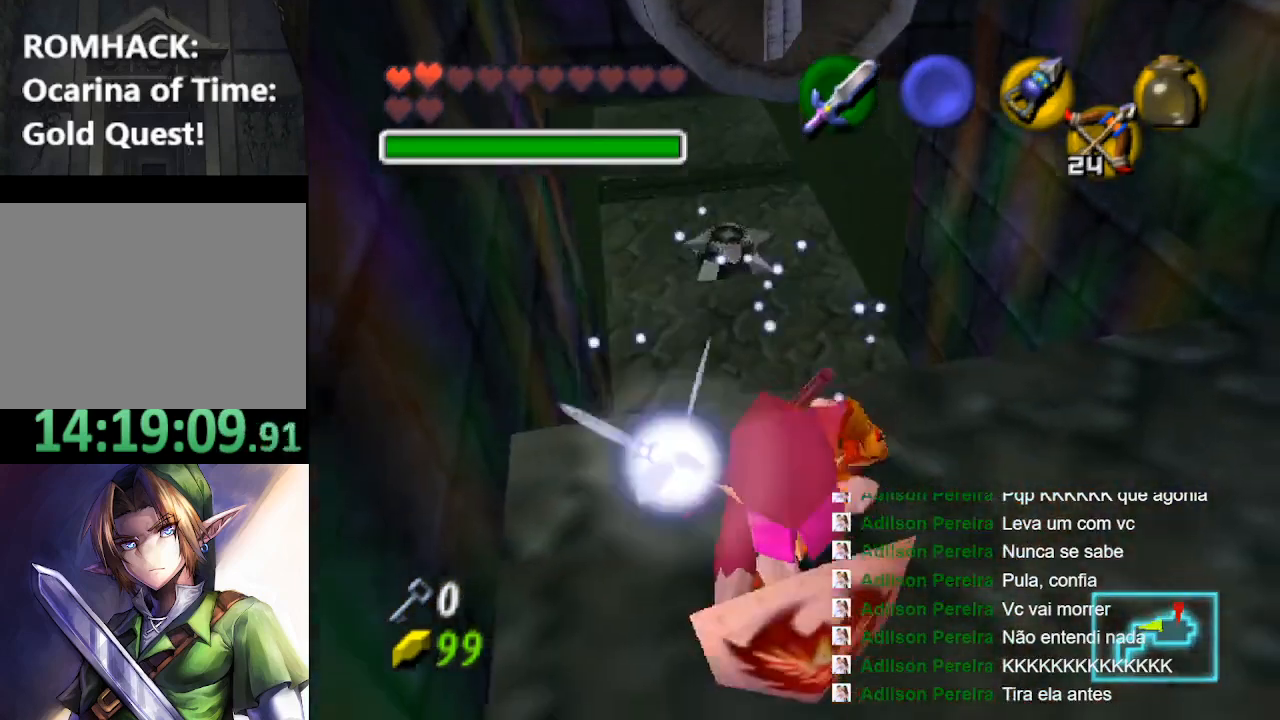
{"buttons": ["R1"], "left_stick": "center", "right_stick": "center", "events": [[200, "R1", "down"]]}
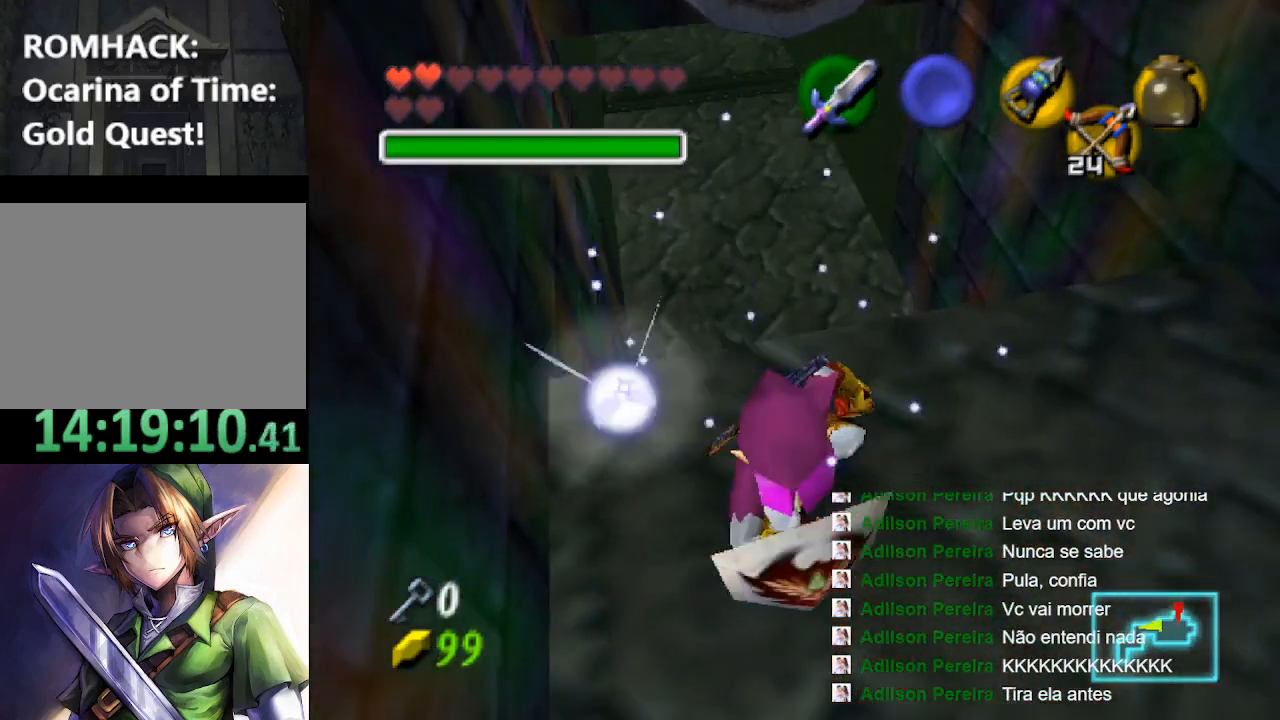
{"buttons": ["R1"], "left_stick": "center", "right_stick": "center", "events": [[300, "R1", "up"], [333, "left_stick", "up-left"], [433, "R1", "down"], [433, "left_stick", "center"]]}
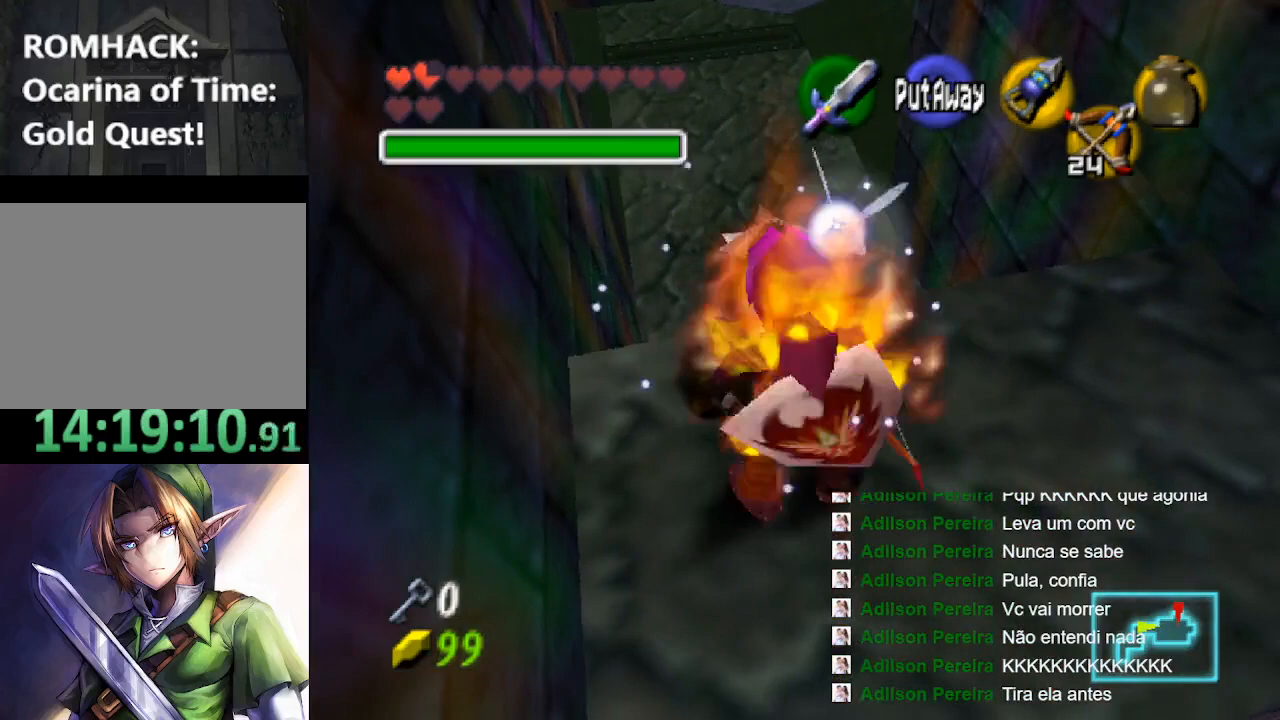
{"buttons": [], "left_stick": "down", "right_stick": "center", "events": [[467, "R1", "up"], [500, "left_stick", "down"]]}
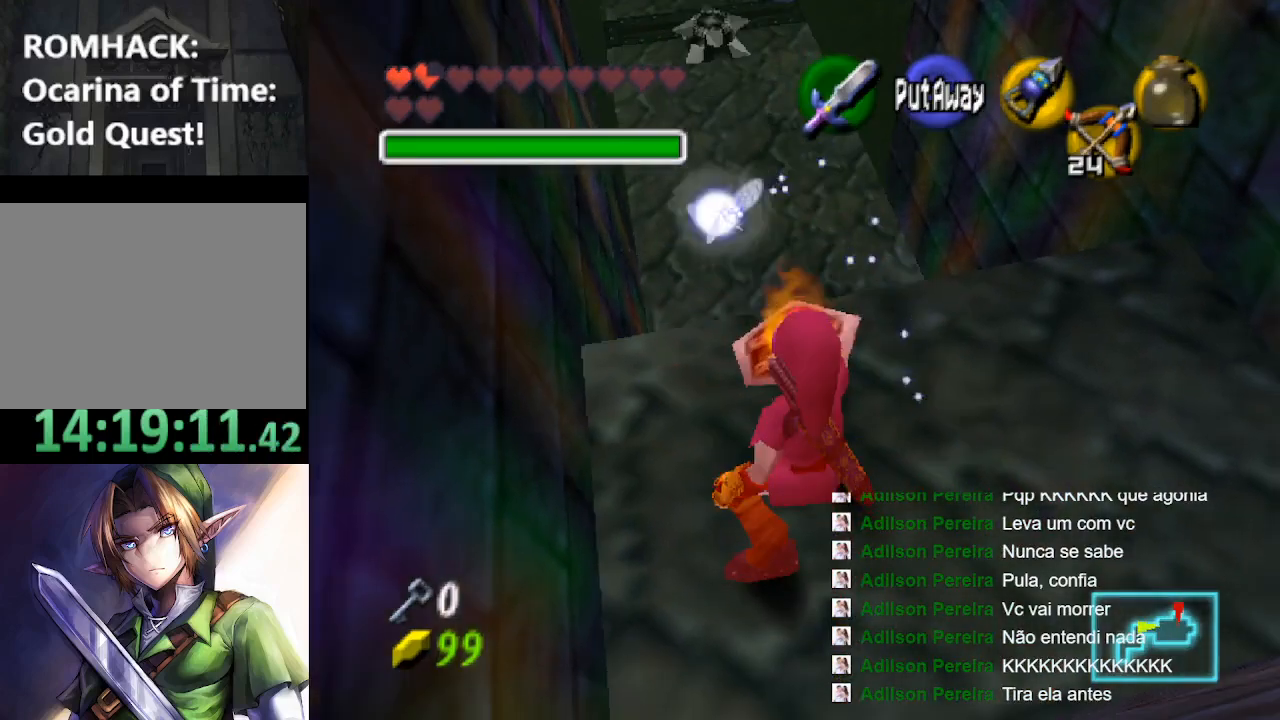
{"buttons": ["R1"], "left_stick": "center", "right_stick": "center", "events": [[67, "left_stick", "center"], [133, "L2", "down"], [267, "L2", "up"], [267, "R1", "down"]]}
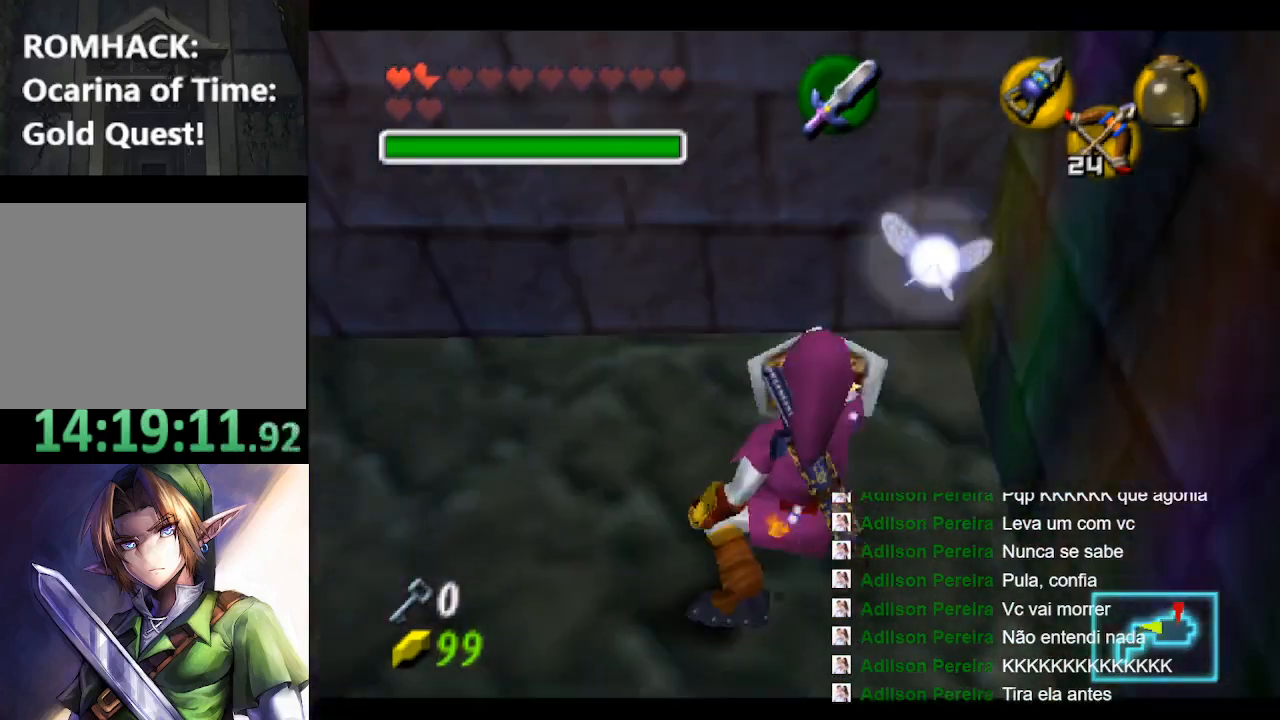
{"buttons": [], "left_stick": "center", "right_stick": "center", "events": [[33, "R1", "up"]]}
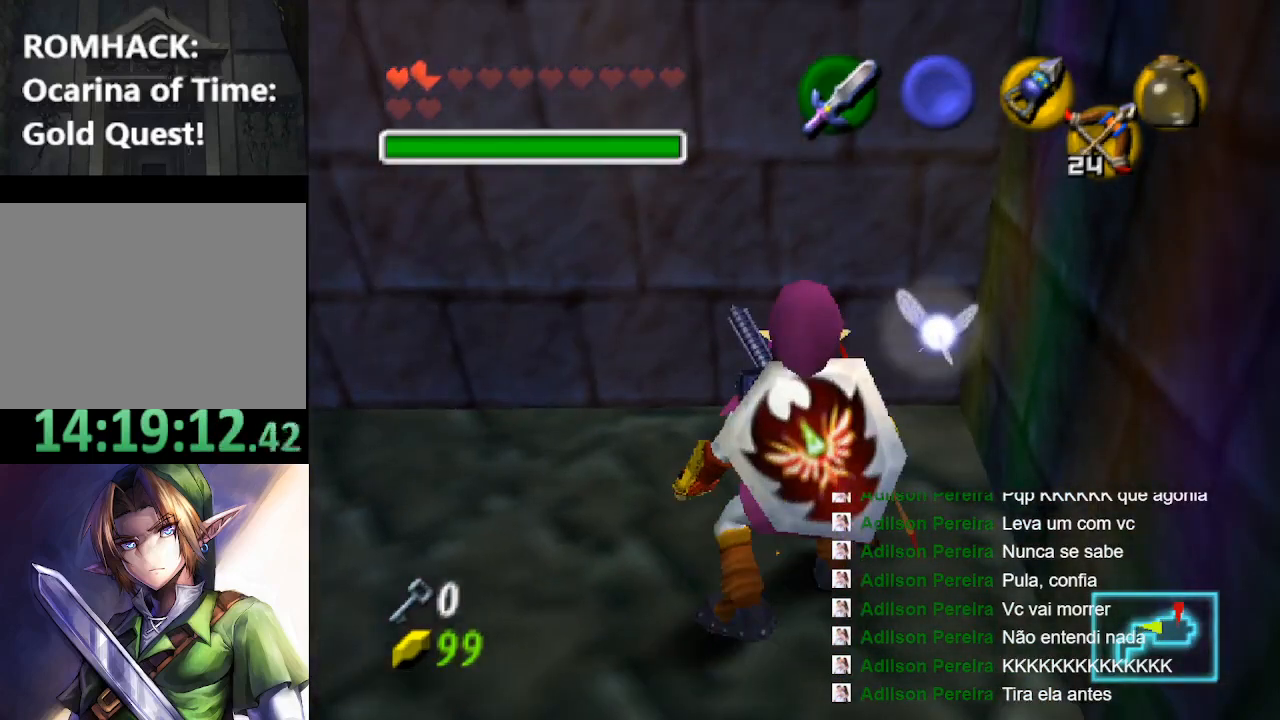
{"buttons": [], "left_stick": "center", "right_stick": "center", "events": []}
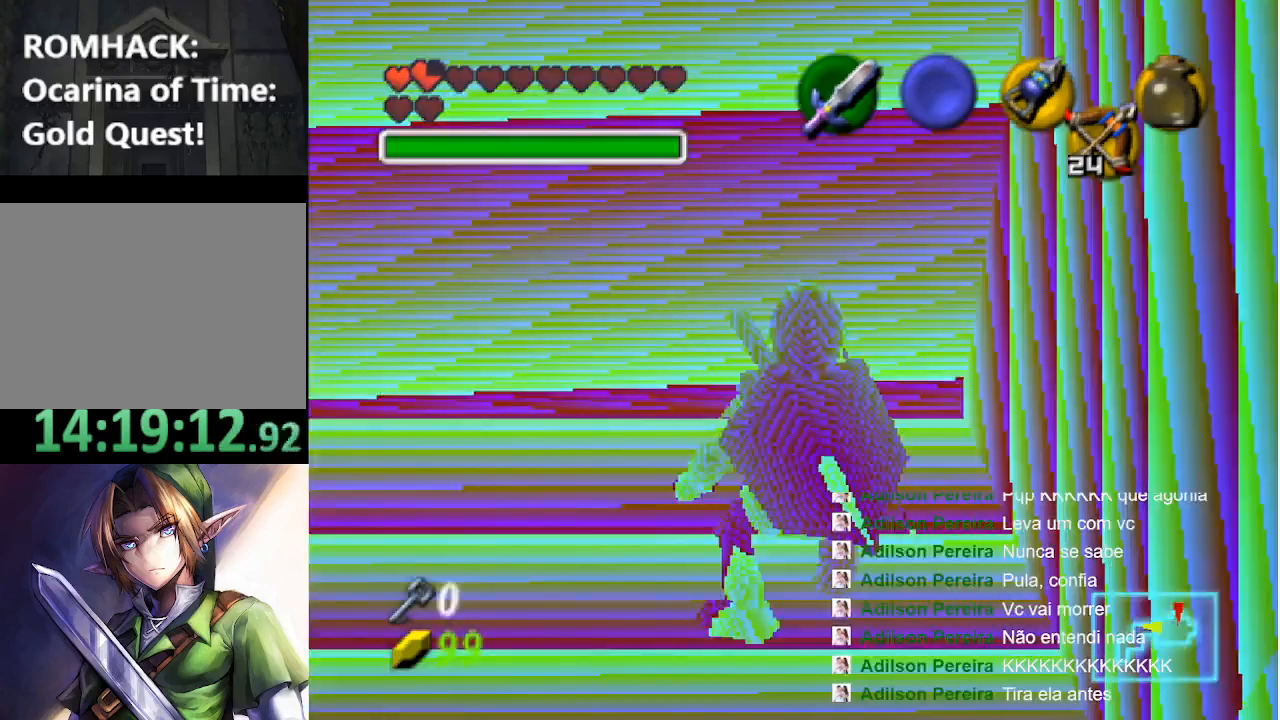
{"buttons": [], "left_stick": "center", "right_stick": "center", "events": []}
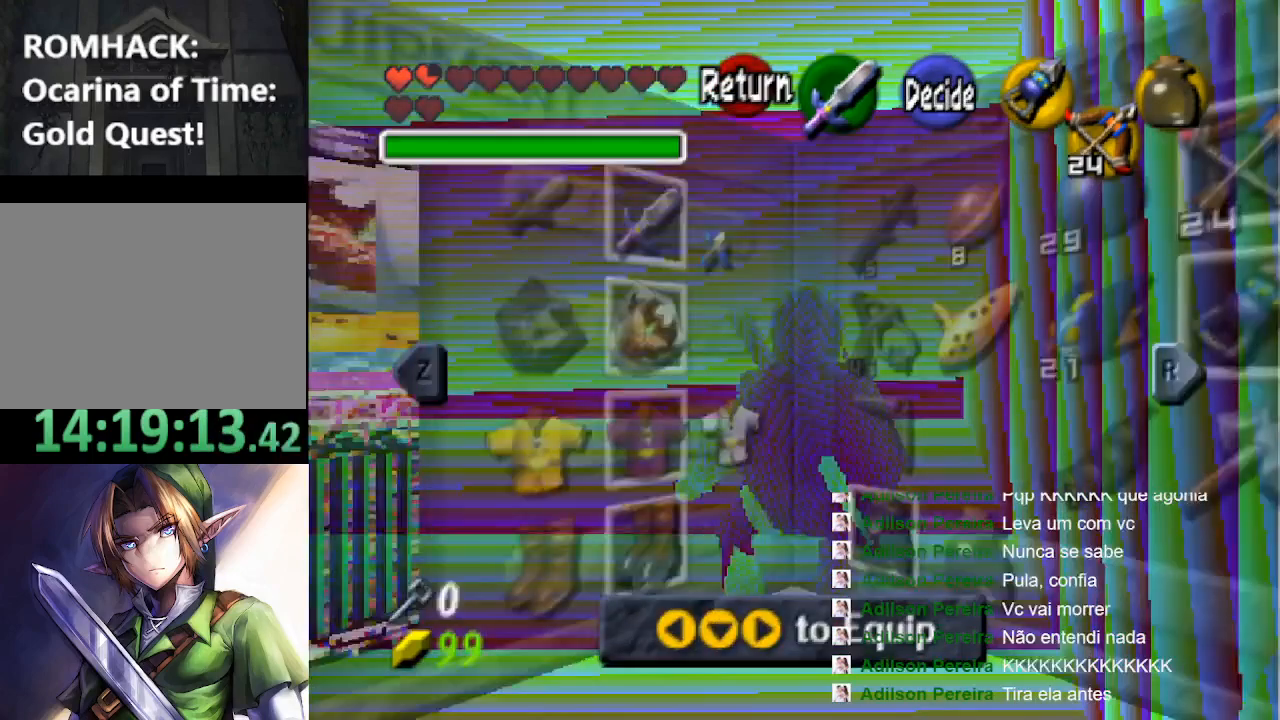
{"buttons": [], "left_stick": "center", "right_stick": "center", "events": [[333, "left_stick", "left"], [500, "left_stick", "center"]]}
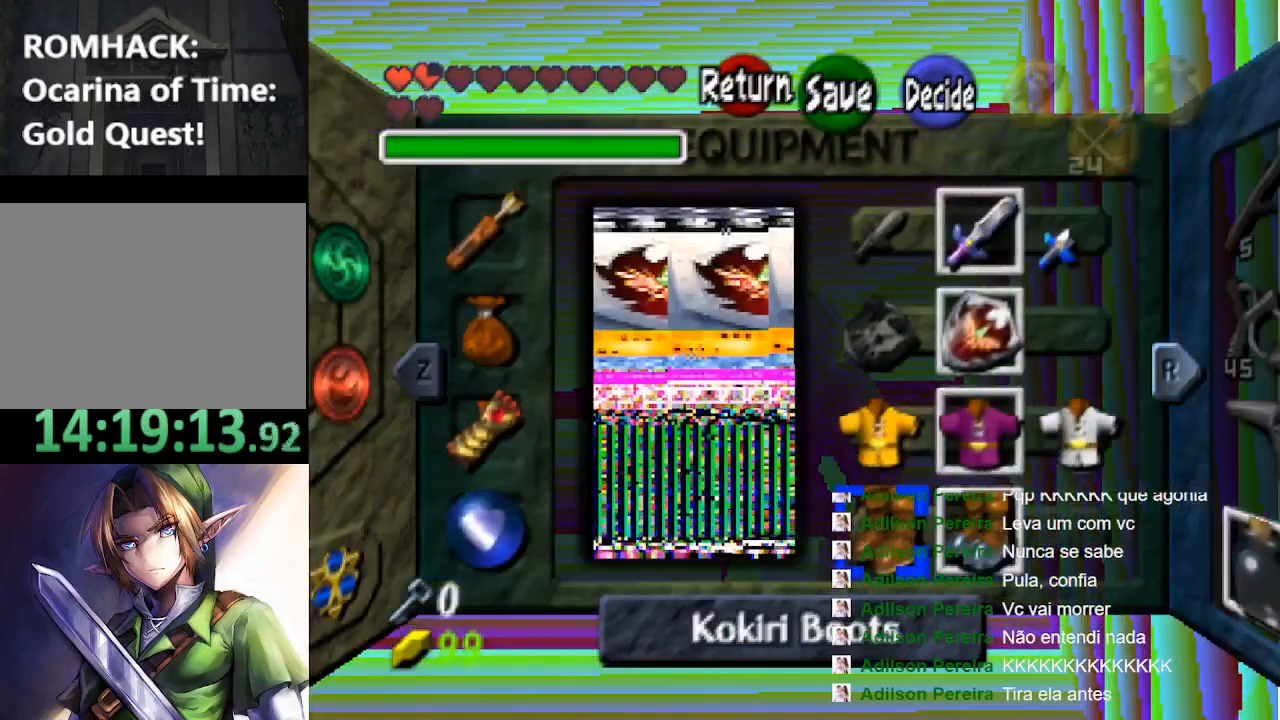
{"buttons": [], "left_stick": "center", "right_stick": "center", "events": [[133, "B", "down"], [267, "B", "up"]]}
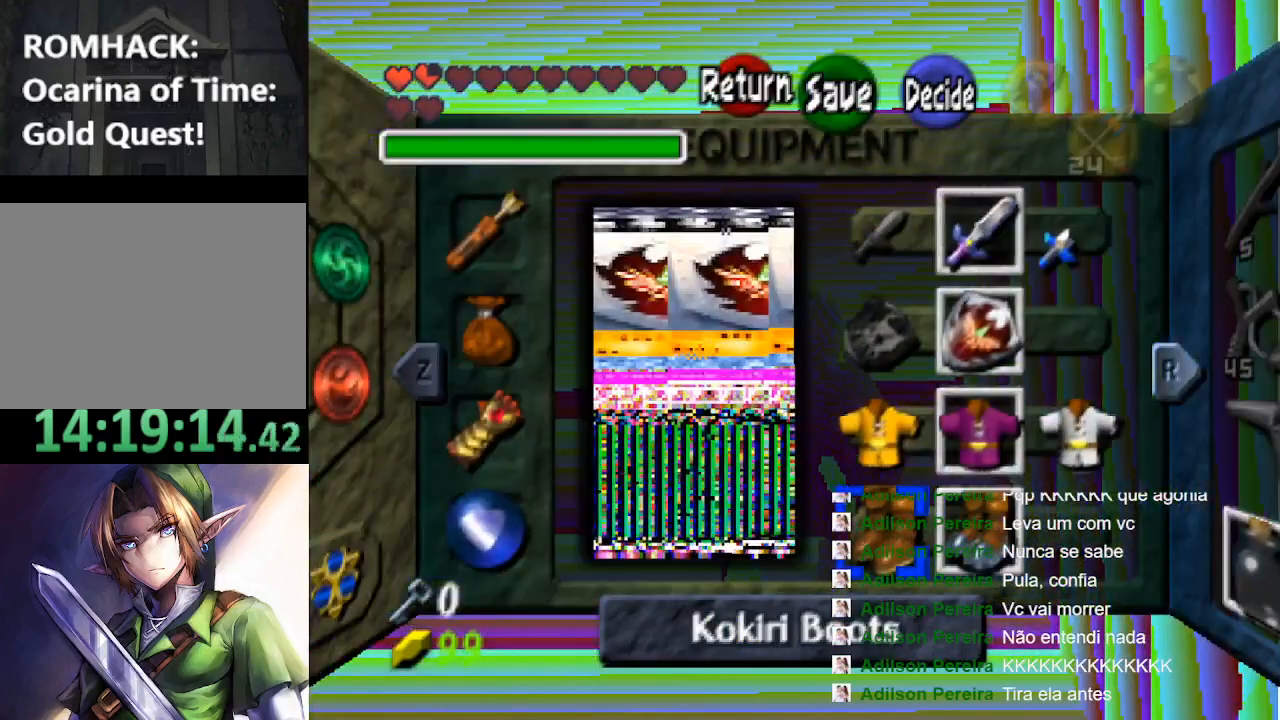
{"buttons": [], "left_stick": "center", "right_stick": "center", "events": []}